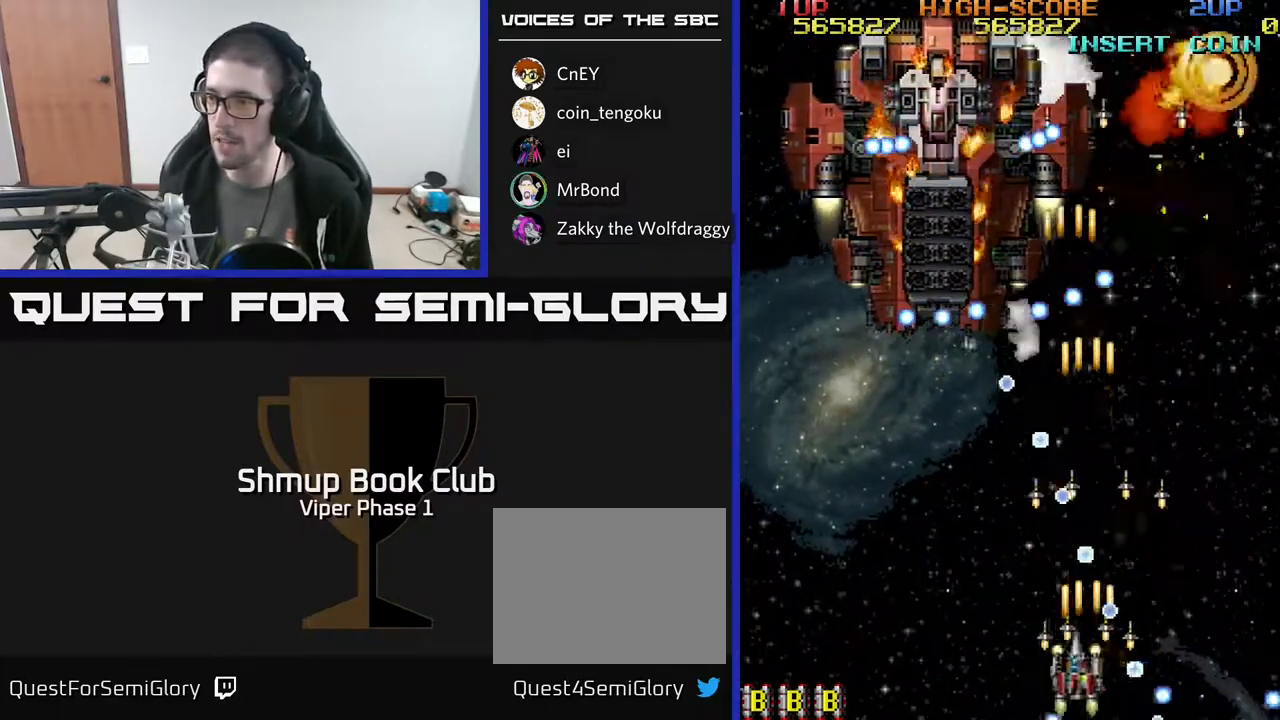
Gameplay with a controller (Xbox layout); each line is a JSON object with the inputs held at the frame after it. "events" lists button and stick changes between this image and that frame as [ms after this image, input, new state], when the widget could be followed in between. Not read: right_stick.
{"buttons": ["A", "DPAD_LEFT"], "left_stick": "center", "events": []}
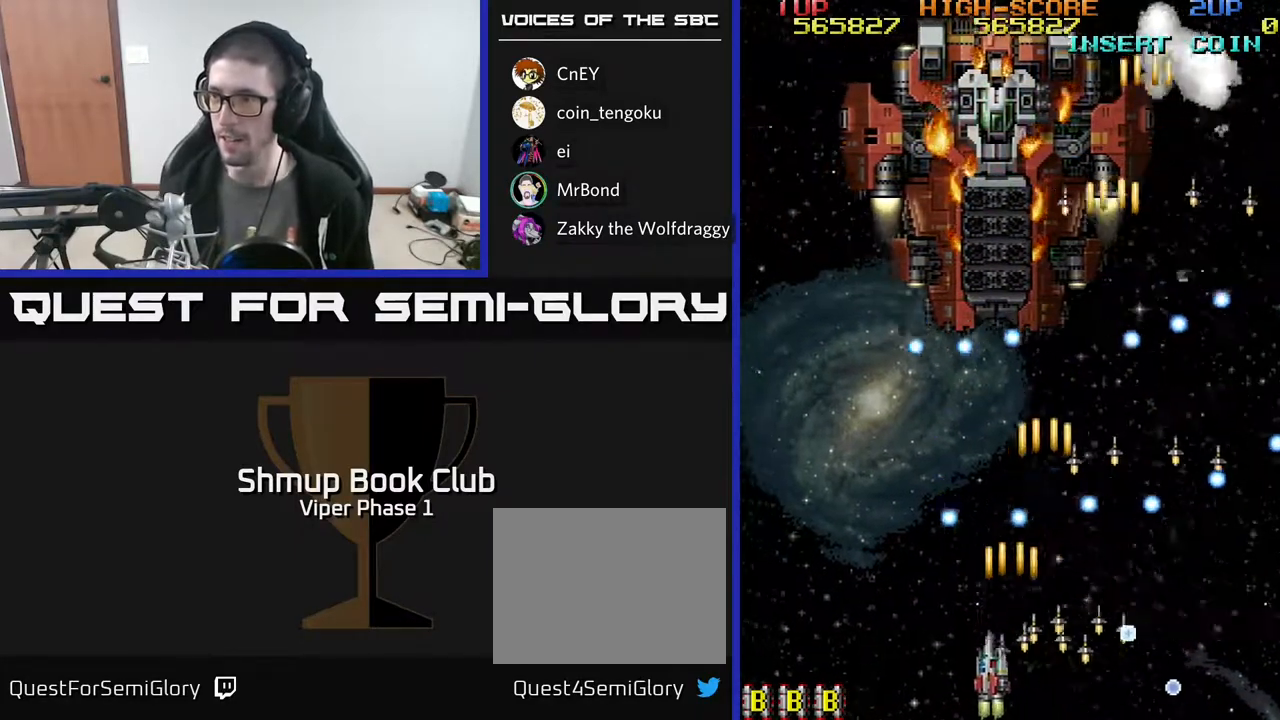
{"buttons": ["A", "DPAD_LEFT"], "left_stick": "center", "events": [[33, "DPAD_UP", "down"], [100, "DPAD_UP", "up"], [267, "DPAD_DOWN", "down"], [417, "DPAD_DOWN", "up"]]}
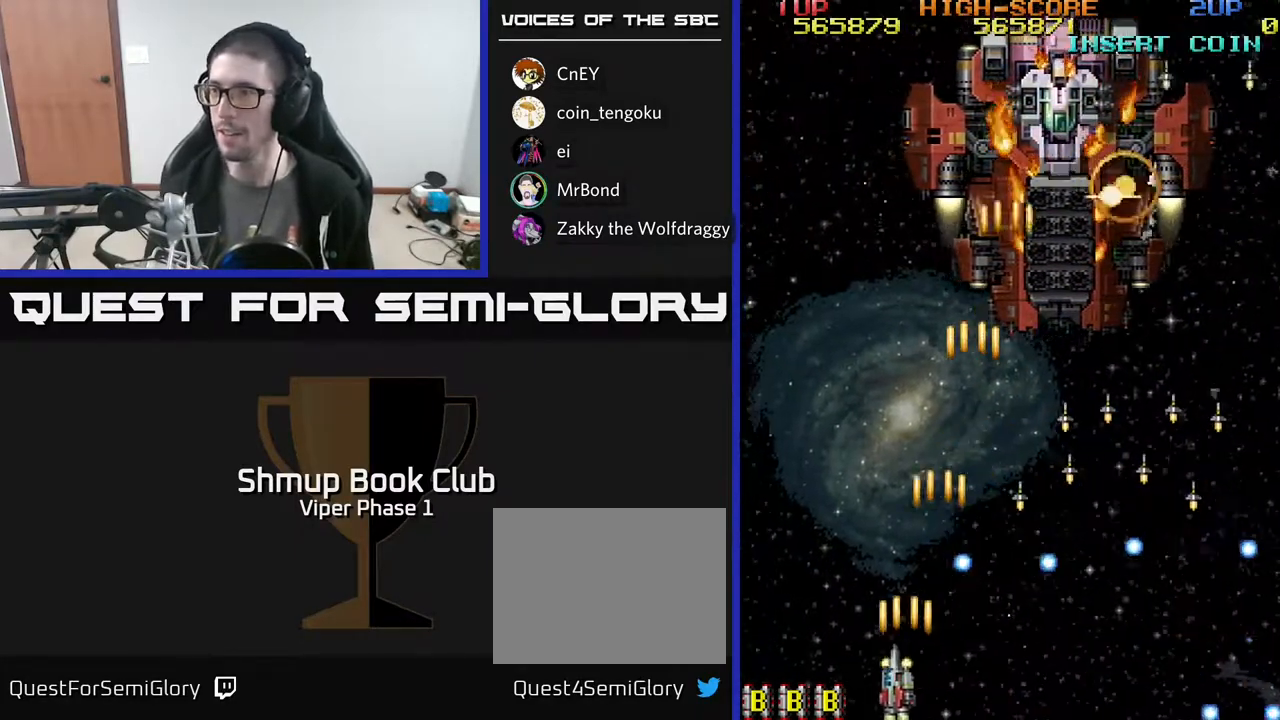
{"buttons": ["A", "DPAD_UP", "DPAD_RIGHT"], "left_stick": "center", "events": [[33, "DPAD_UP", "down"], [100, "DPAD_LEFT", "up"], [183, "DPAD_RIGHT", "down"], [417, "DPAD_RIGHT", "up"], [433, "DPAD_RIGHT", "down"]]}
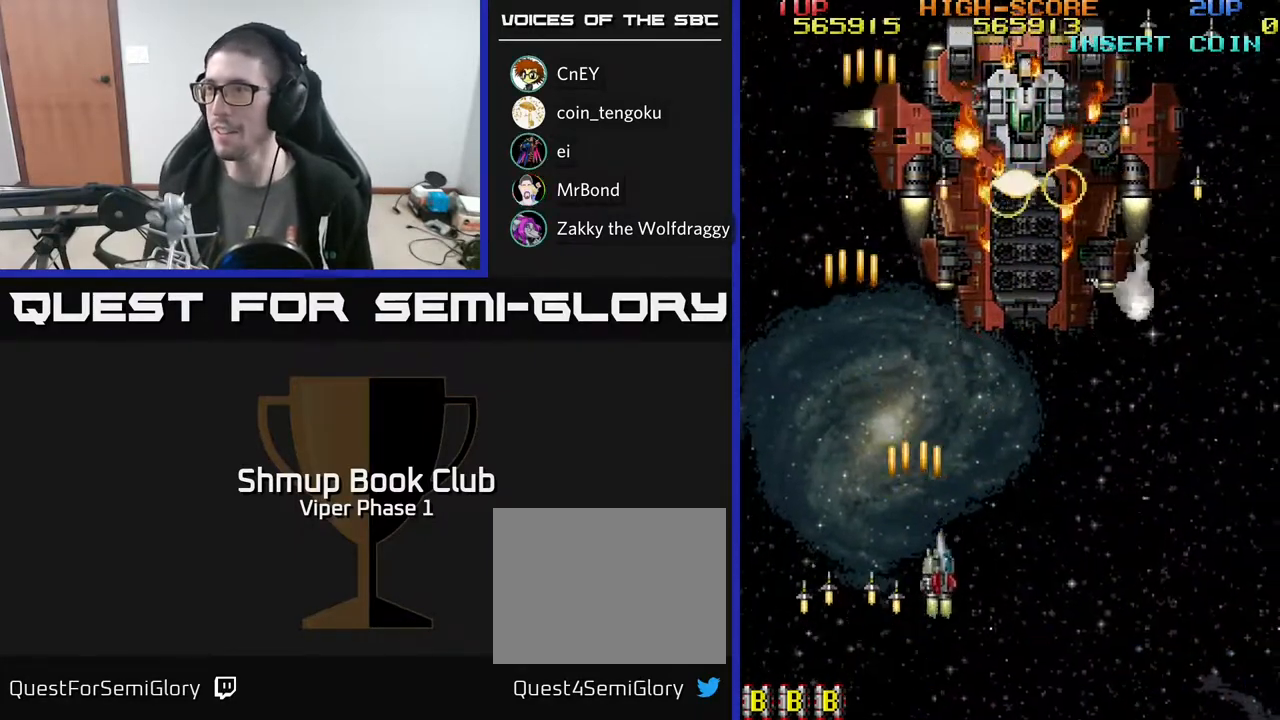
{"buttons": ["A", "DPAD_UP"], "left_stick": "center", "events": [[33, "DPAD_UP", "up"], [117, "DPAD_UP", "down"], [300, "DPAD_RIGHT", "up"]]}
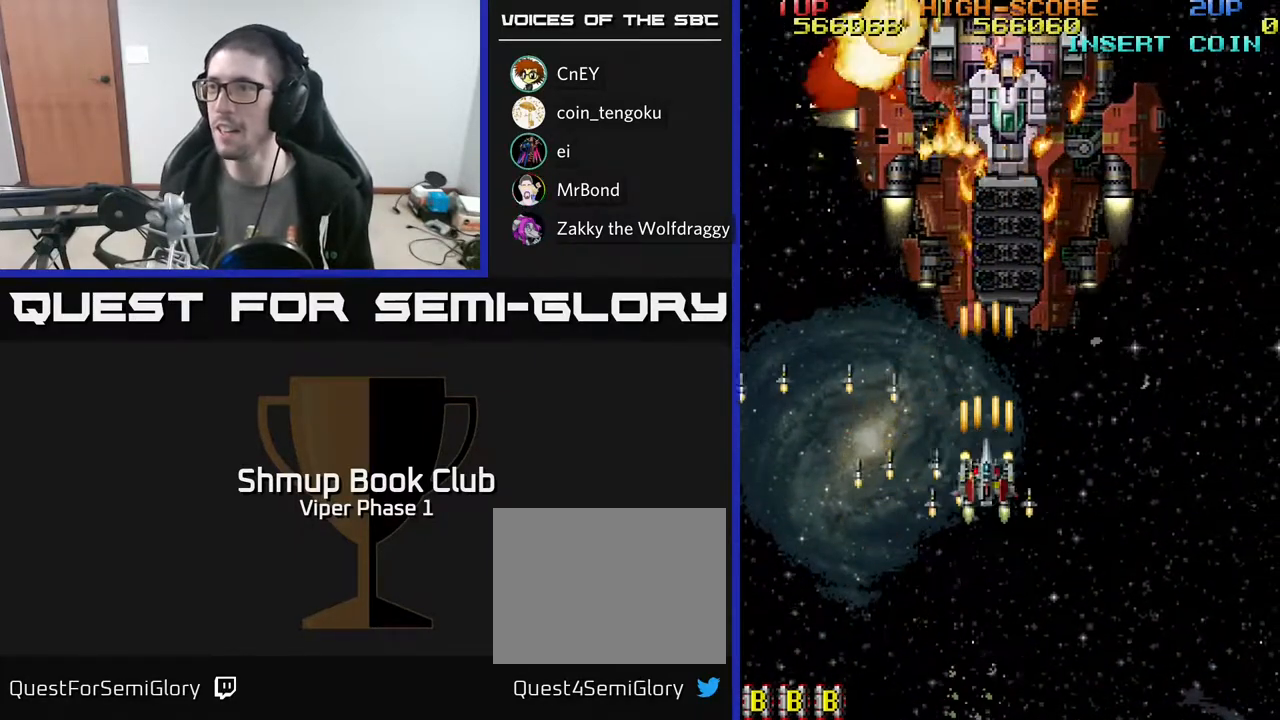
{"buttons": ["A", "DPAD_DOWN"], "left_stick": "center", "events": [[183, "DPAD_RIGHT", "down"], [183, "X", "down"], [250, "DPAD_UP", "up"], [267, "DPAD_DOWN", "down"], [283, "DPAD_RIGHT", "up"], [300, "X", "up"]]}
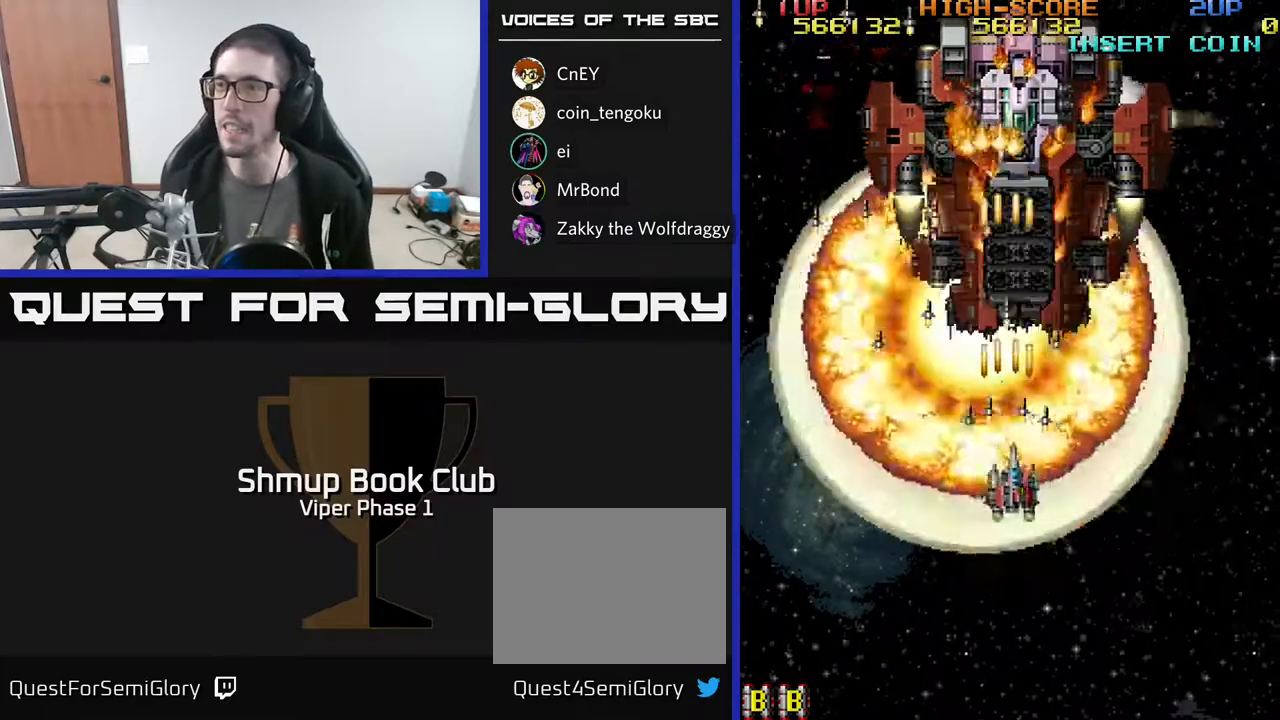
{"buttons": ["A"], "left_stick": "center", "events": [[17, "DPAD_RIGHT", "down"], [133, "DPAD_RIGHT", "up"], [200, "DPAD_LEFT", "down"], [250, "DPAD_DOWN", "up"], [300, "DPAD_LEFT", "up"], [300, "DPAD_UP", "down"], [350, "DPAD_RIGHT", "down"], [450, "DPAD_UP", "up"], [467, "DPAD_RIGHT", "up"]]}
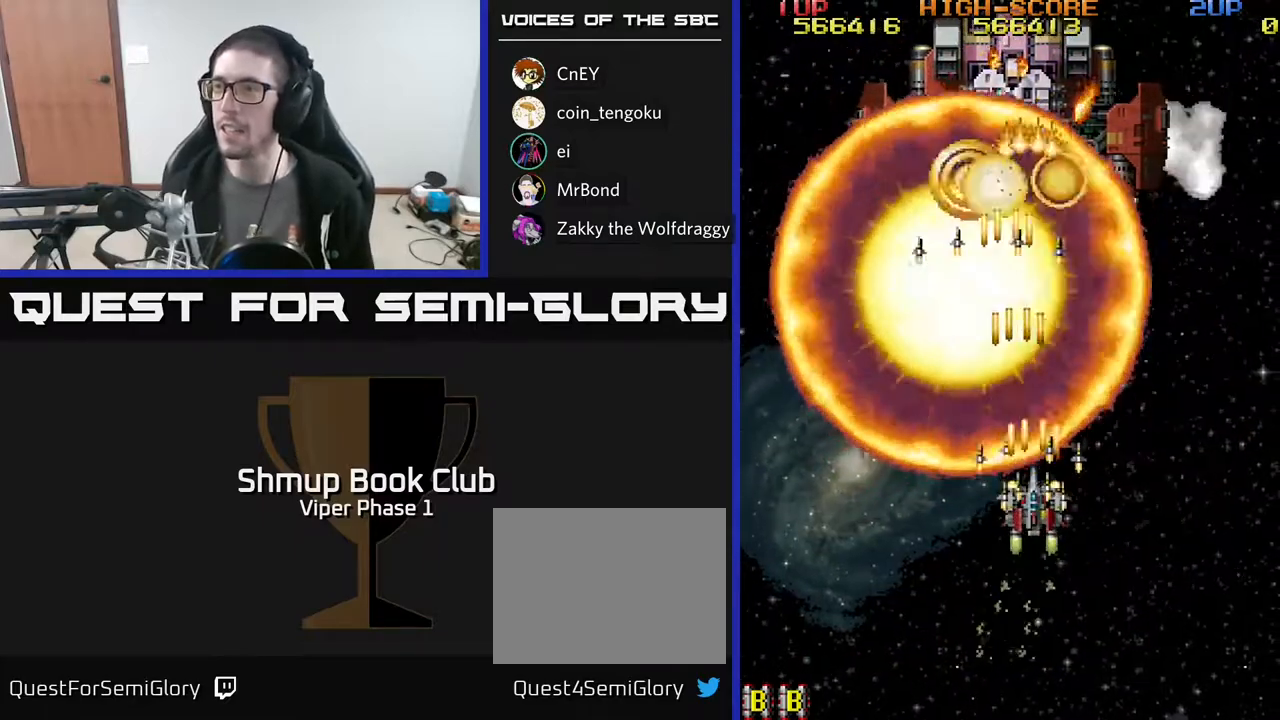
{"buttons": ["A"], "left_stick": "center", "events": []}
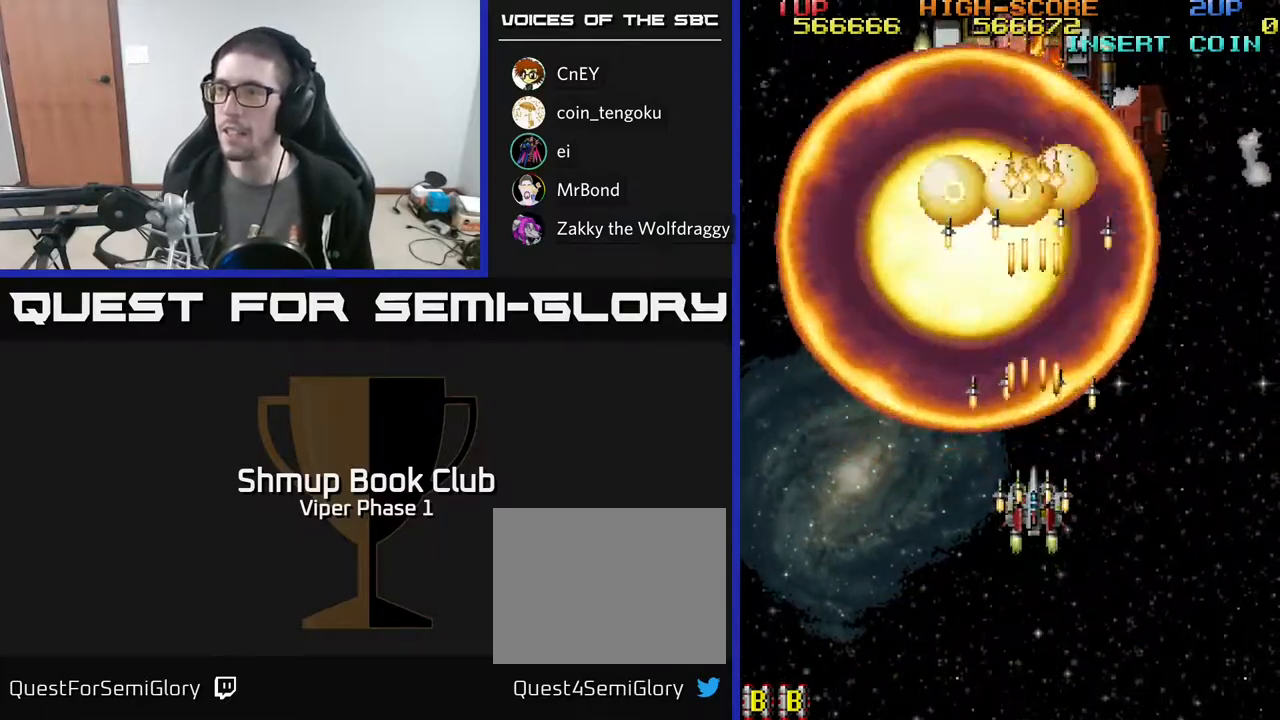
{"buttons": ["A"], "left_stick": "center", "events": [[233, "DPAD_LEFT", "down"], [333, "DPAD_DOWN", "down"], [350, "DPAD_LEFT", "up"], [467, "DPAD_DOWN", "up"]]}
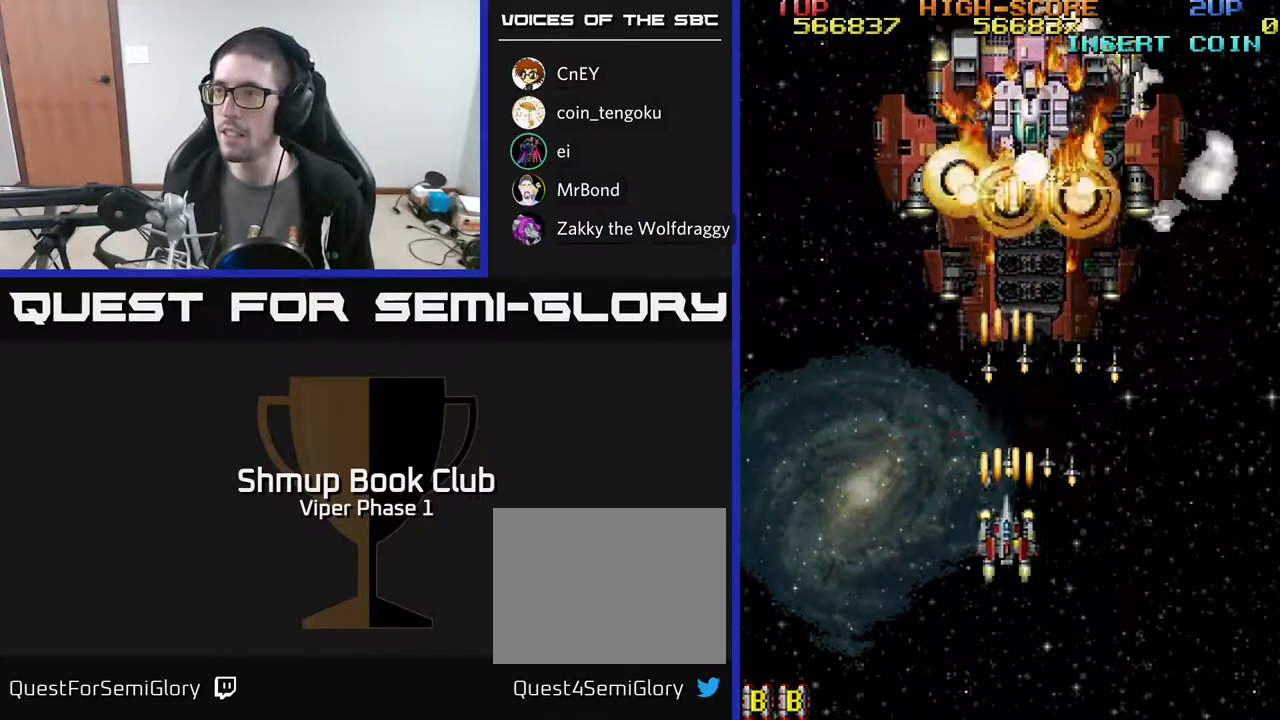
{"buttons": ["A", "DPAD_DOWN", "DPAD_RIGHT"], "left_stick": "center", "events": [[150, "DPAD_DOWN", "down"], [217, "DPAD_RIGHT", "down"], [267, "DPAD_RIGHT", "up"], [467, "DPAD_RIGHT", "down"]]}
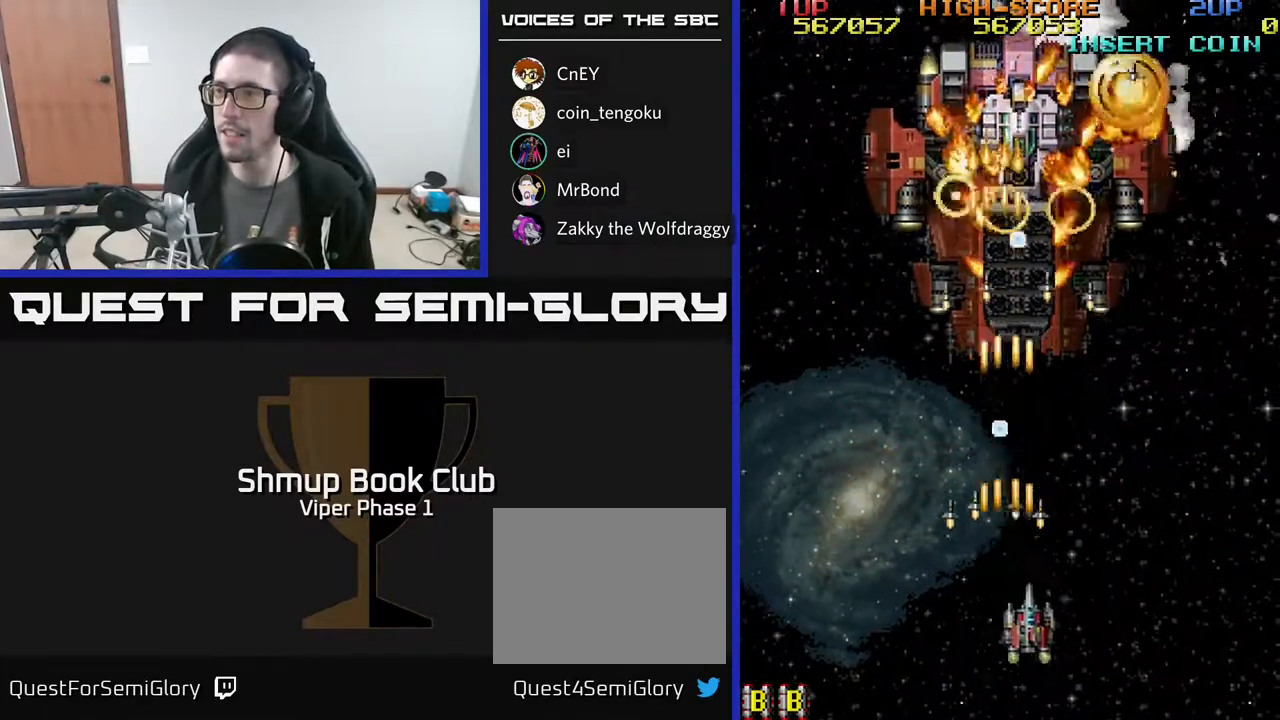
{"buttons": ["A"], "left_stick": "center", "events": [[83, "DPAD_RIGHT", "up"], [217, "DPAD_DOWN", "up"]]}
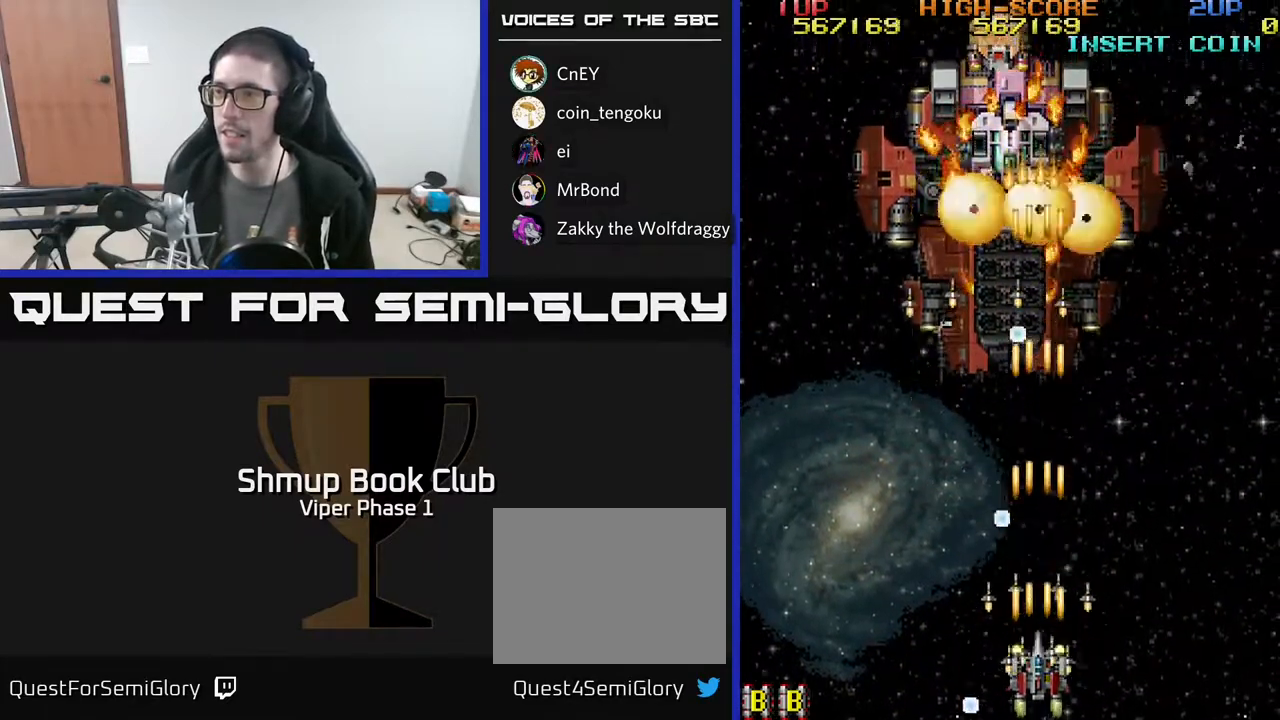
{"buttons": ["A"], "left_stick": "center", "events": [[100, "DPAD_RIGHT", "down"], [217, "DPAD_UP", "down"], [267, "DPAD_RIGHT", "up"], [350, "DPAD_UP", "up"]]}
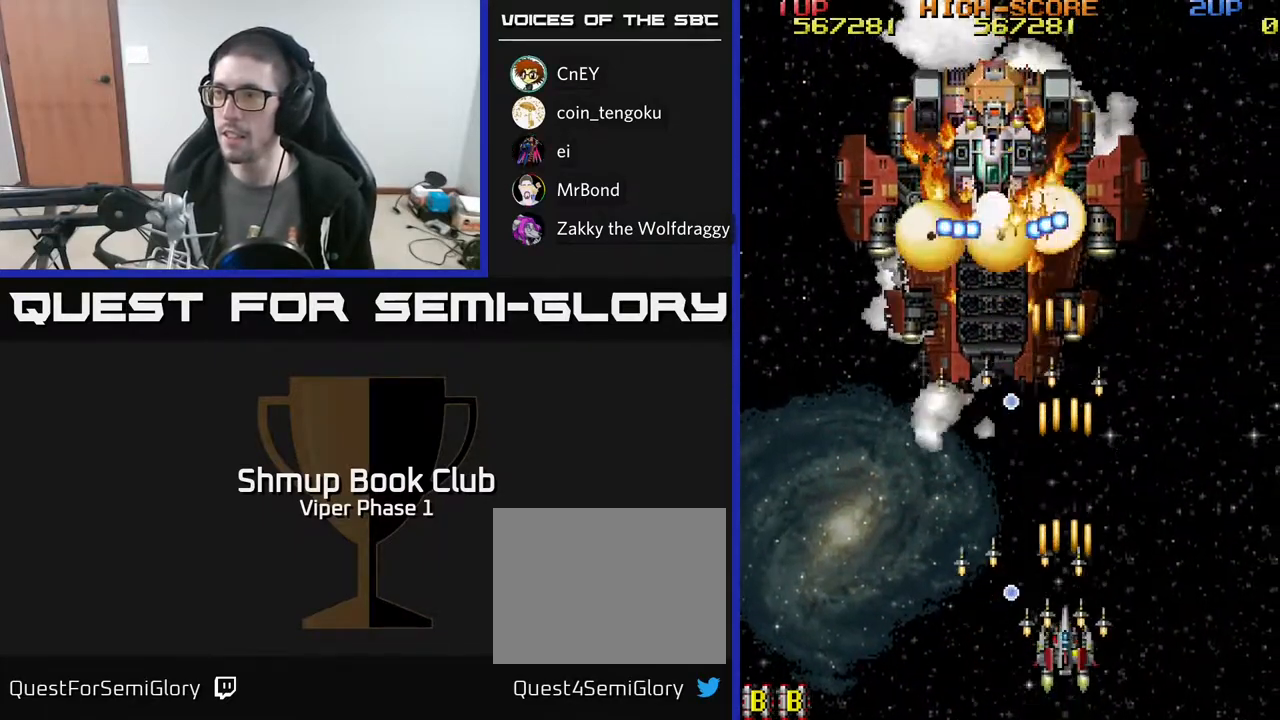
{"buttons": ["A", "DPAD_DOWN", "DPAD_LEFT"], "left_stick": "center", "events": [[250, "DPAD_LEFT", "down"], [283, "DPAD_DOWN", "down"]]}
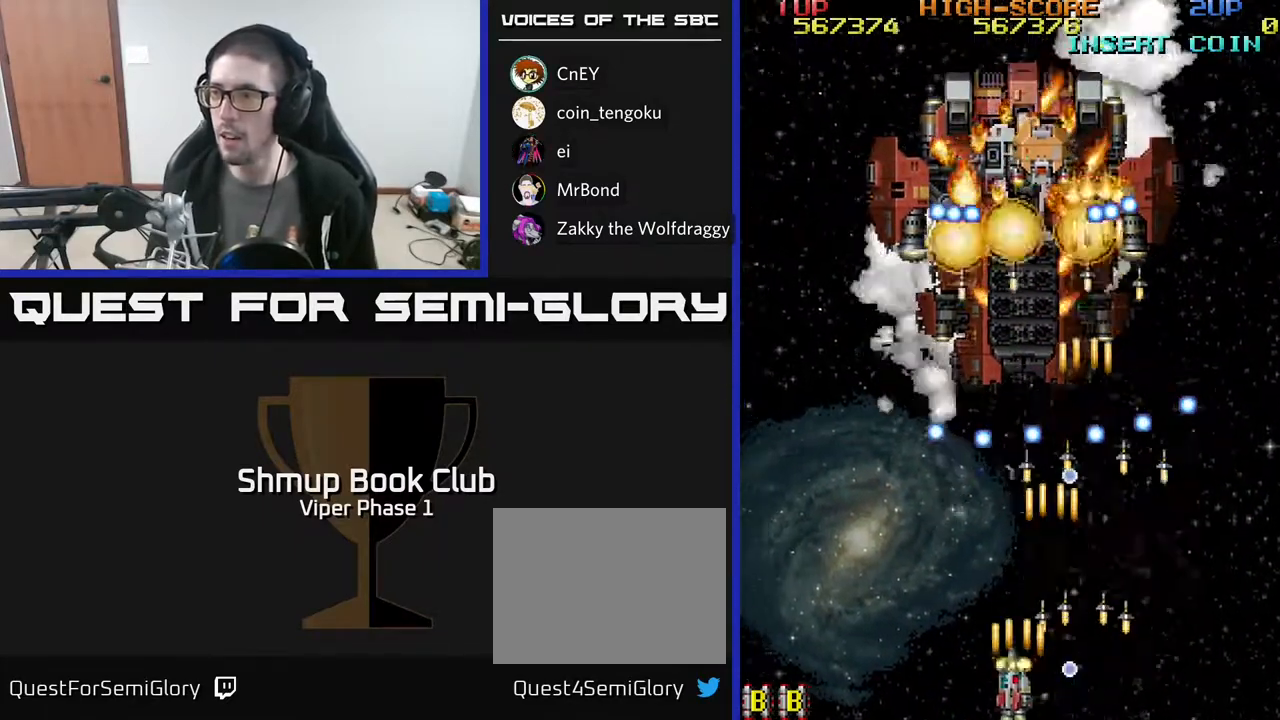
{"buttons": ["A", "DPAD_LEFT"], "left_stick": "center", "events": [[83, "DPAD_DOWN", "up"]]}
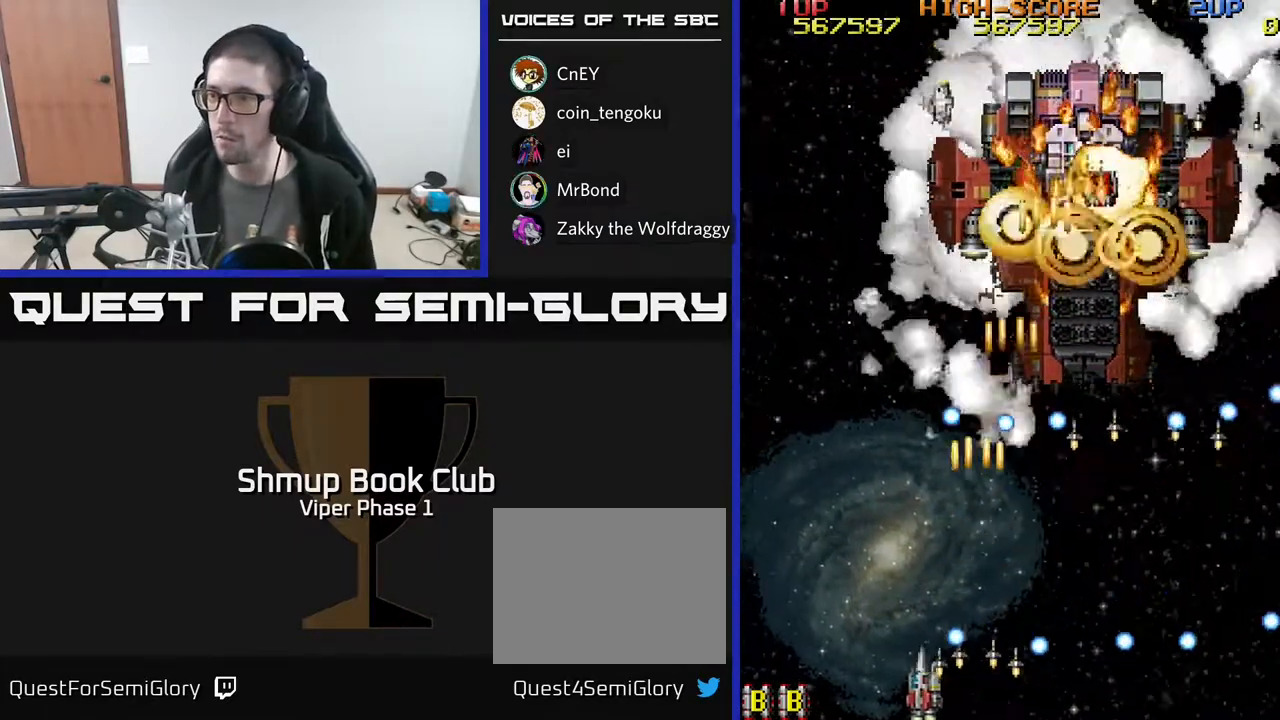
{"buttons": ["A", "DPAD_UP"], "left_stick": "center", "events": [[100, "DPAD_UP", "down"], [350, "DPAD_LEFT", "up"]]}
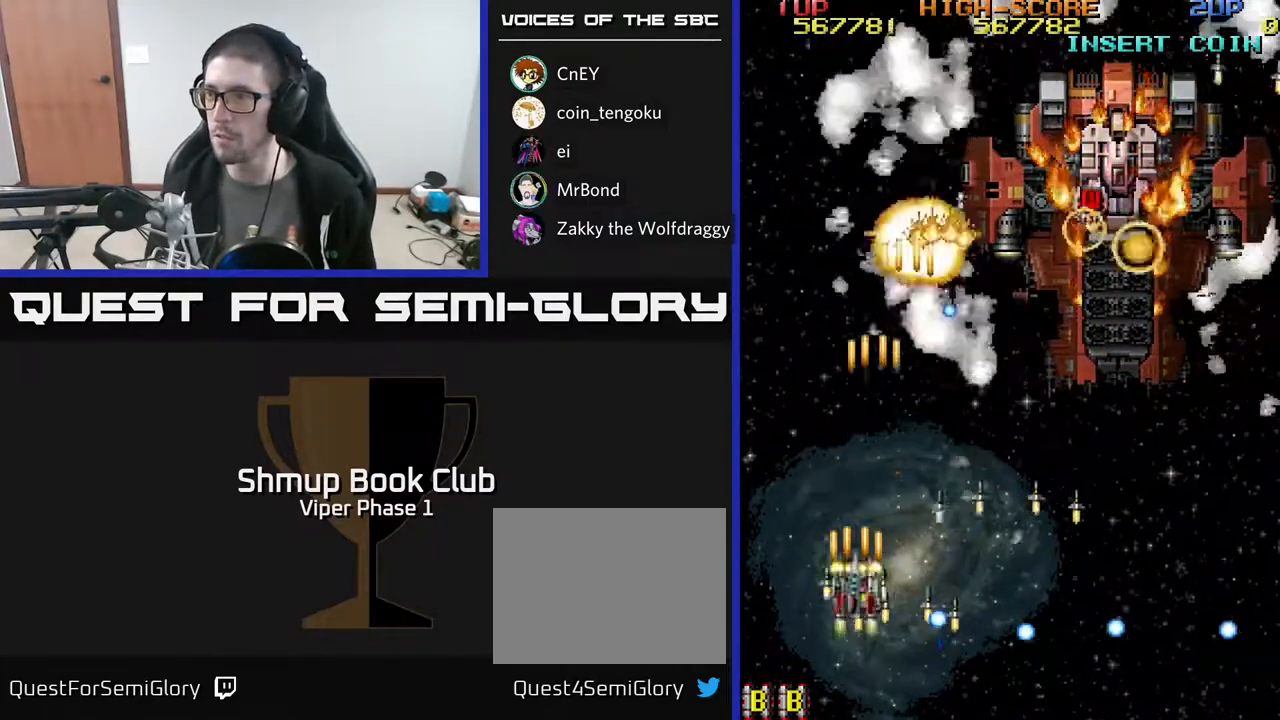
{"buttons": ["A", "DPAD_RIGHT"], "left_stick": "center", "events": [[50, "DPAD_RIGHT", "down"], [117, "DPAD_UP", "up"], [200, "DPAD_DOWN", "down"], [433, "DPAD_DOWN", "up"]]}
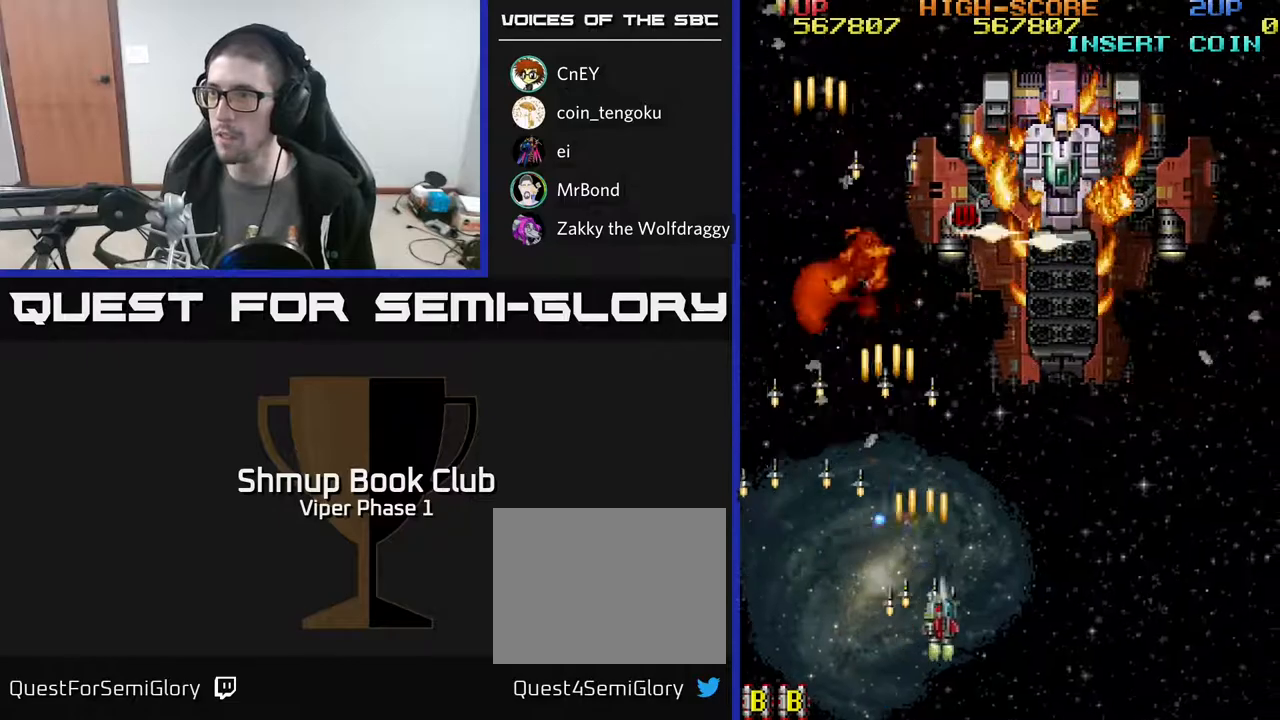
{"buttons": ["A"], "left_stick": "center", "events": [[467, "DPAD_RIGHT", "up"]]}
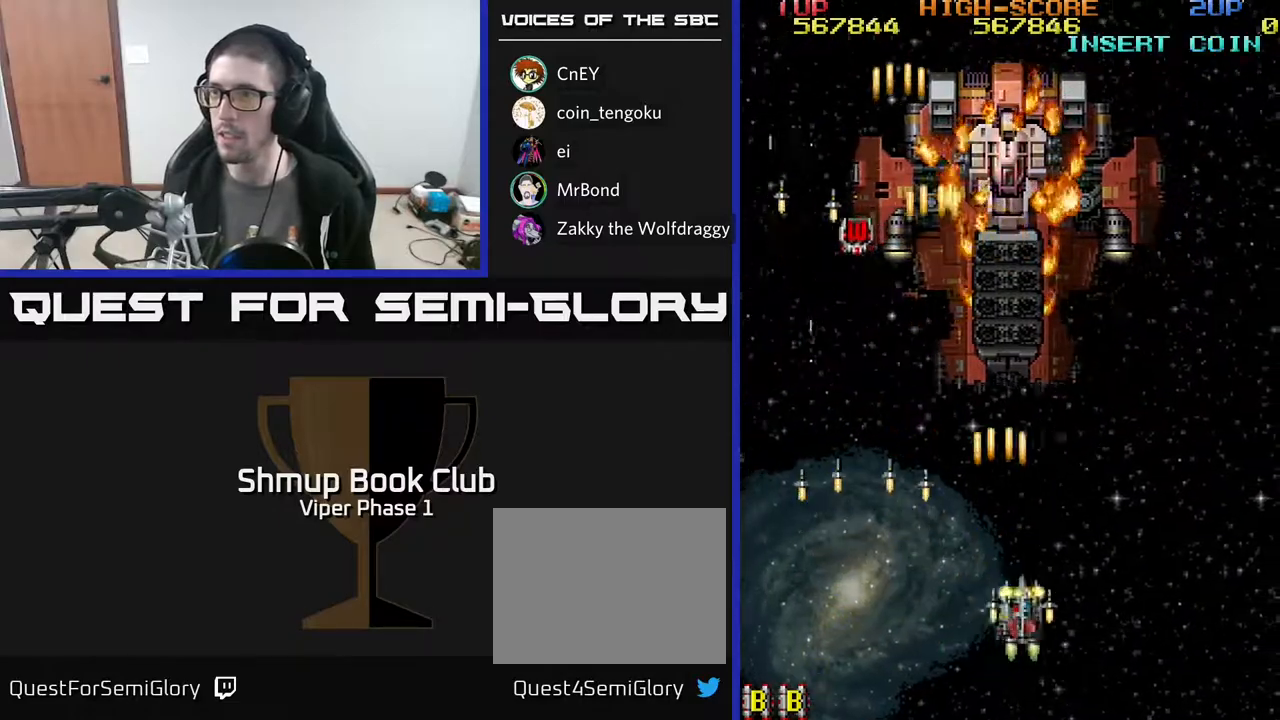
{"buttons": ["A", "DPAD_UP"], "left_stick": "center", "events": [[17, "DPAD_LEFT", "down"], [117, "DPAD_LEFT", "up"], [267, "DPAD_UP", "down"]]}
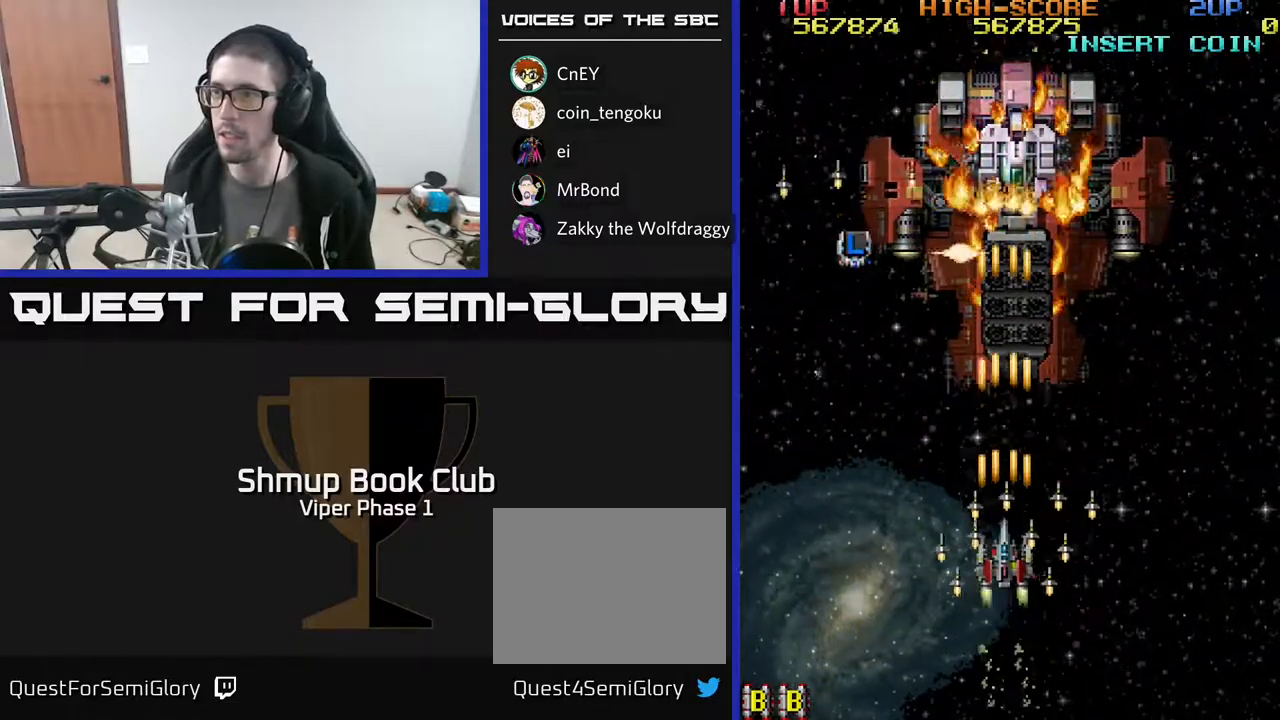
{"buttons": ["A"], "left_stick": "center", "events": [[433, "DPAD_UP", "up"]]}
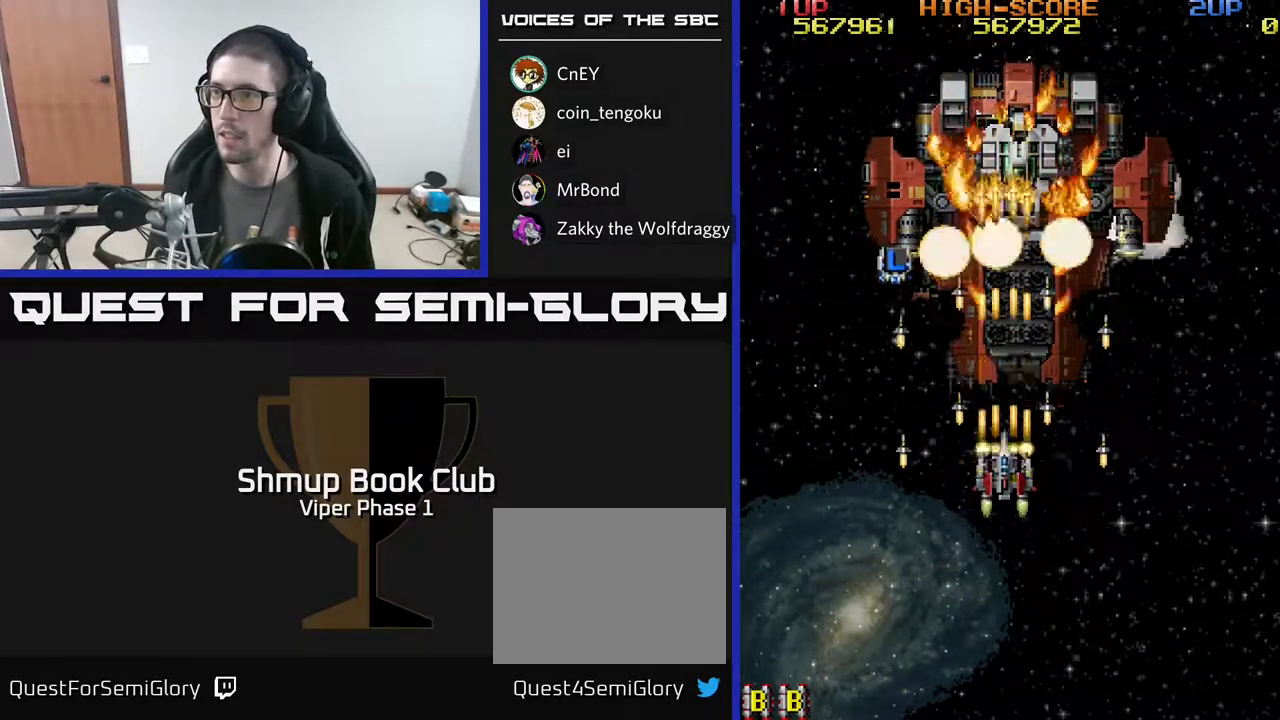
{"buttons": ["A"], "left_stick": "center", "events": [[17, "DPAD_RIGHT", "down"], [50, "DPAD_UP", "down"], [83, "DPAD_RIGHT", "up"], [333, "DPAD_UP", "up"]]}
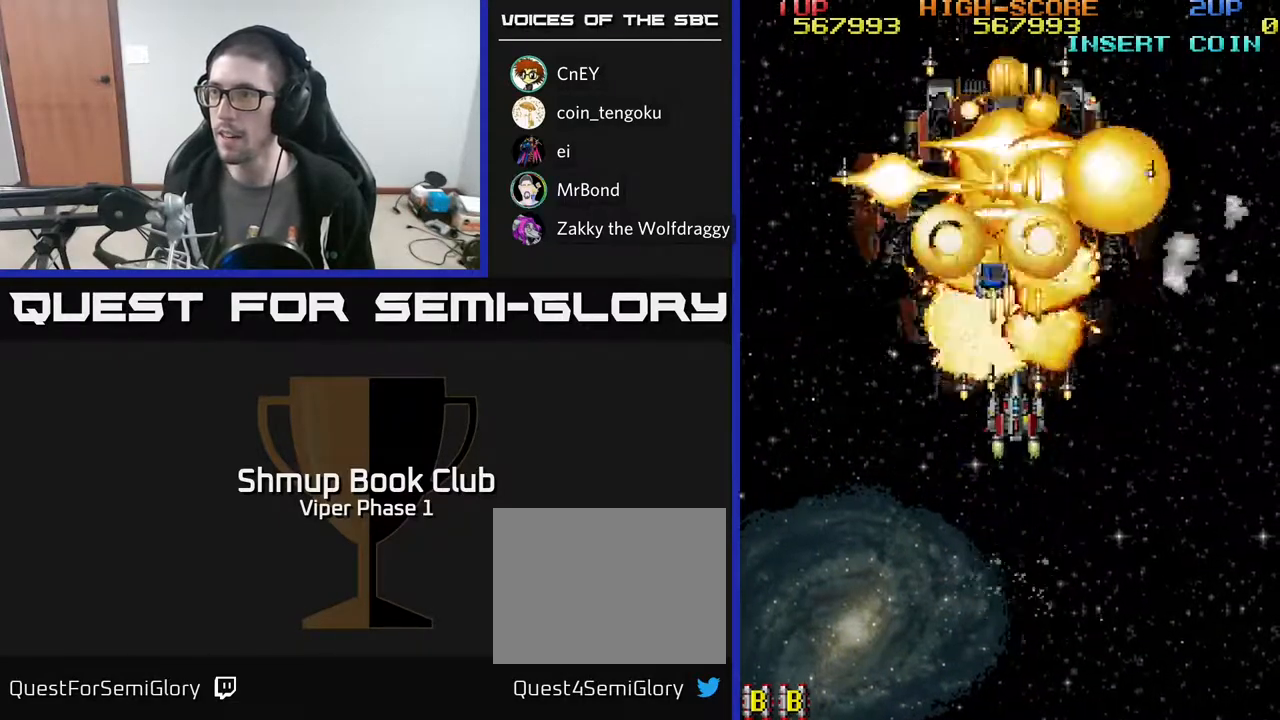
{"buttons": ["A"], "left_stick": "center", "events": [[217, "DPAD_LEFT", "down"], [300, "DPAD_LEFT", "up"], [333, "DPAD_RIGHT", "down"], [433, "DPAD_RIGHT", "up"]]}
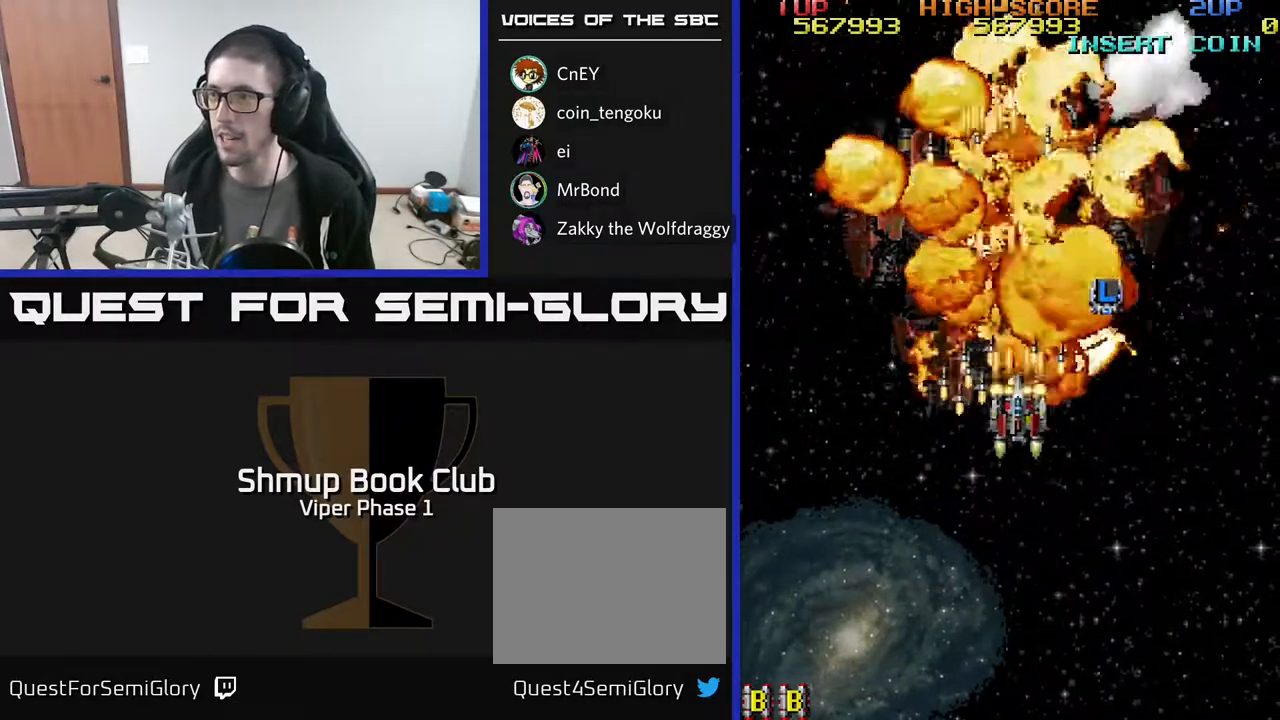
{"buttons": ["A"], "left_stick": "center", "events": [[183, "DPAD_RIGHT", "down"], [467, "DPAD_RIGHT", "up"]]}
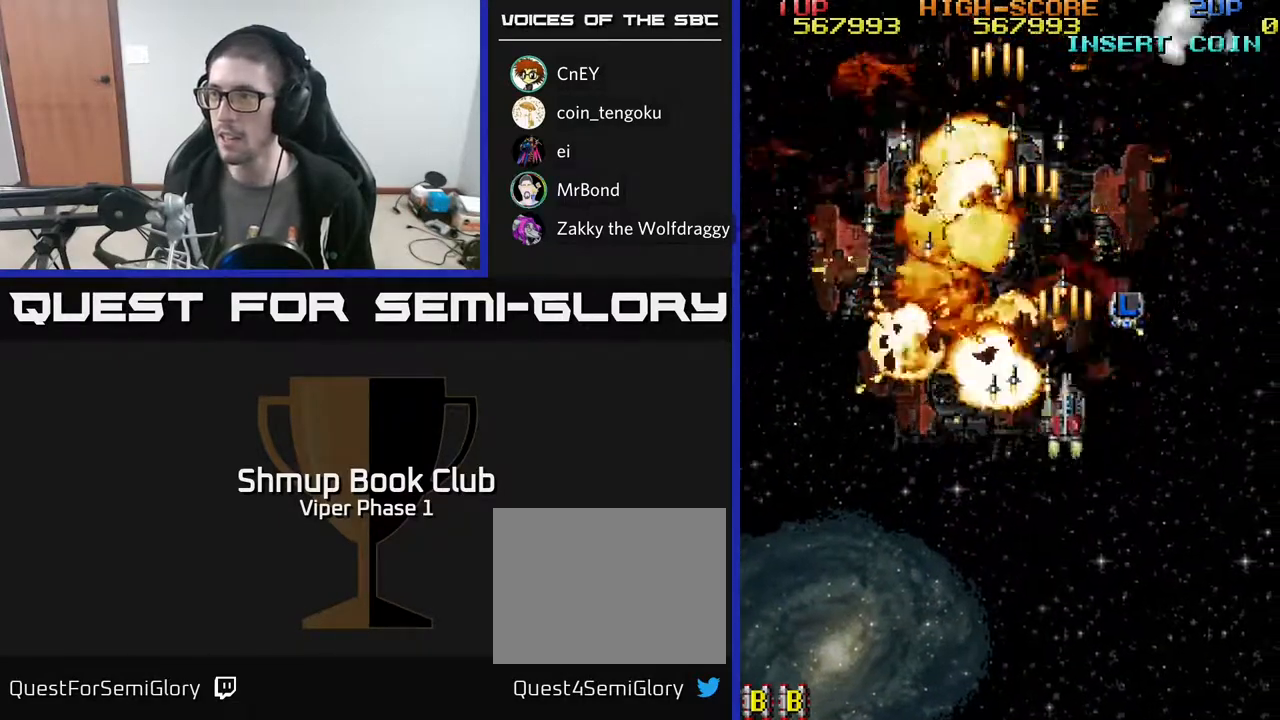
{"buttons": ["A"], "left_stick": "center", "events": []}
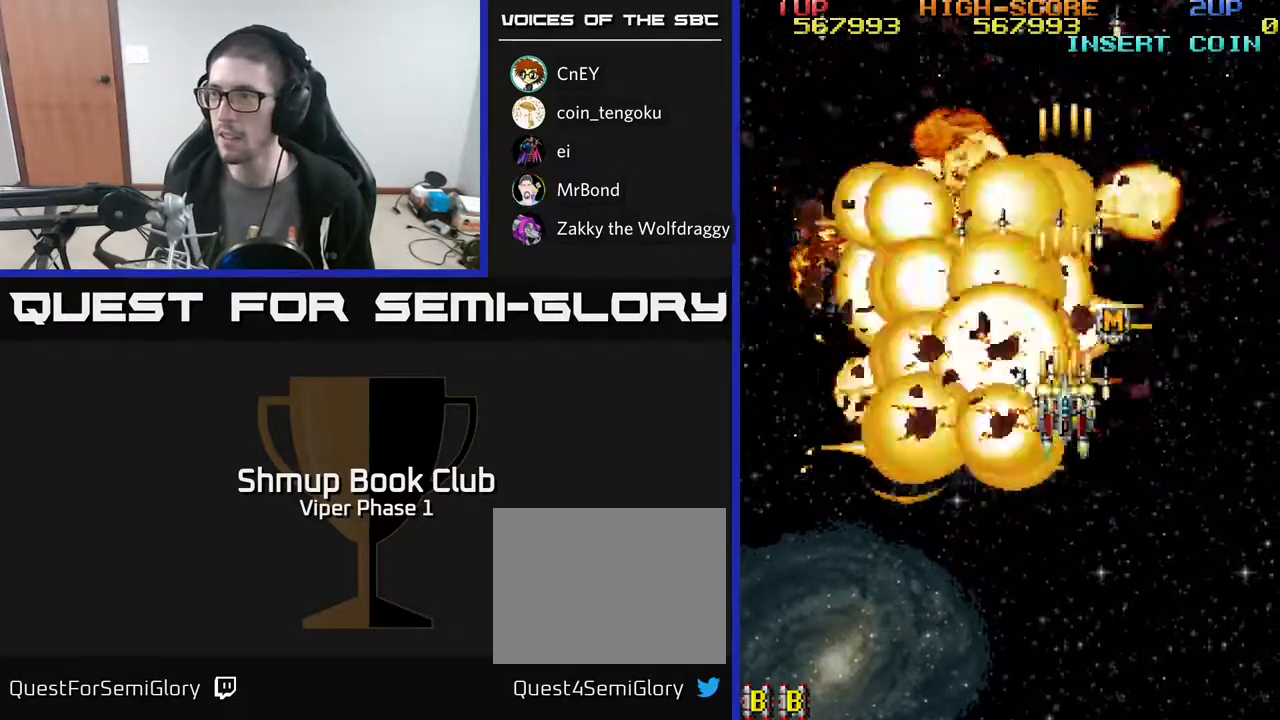
{"buttons": ["A", "DPAD_DOWN", "DPAD_LEFT"], "left_stick": "center", "events": [[100, "DPAD_UP", "down"], [383, "DPAD_LEFT", "down"], [433, "DPAD_UP", "up"], [467, "DPAD_DOWN", "down"]]}
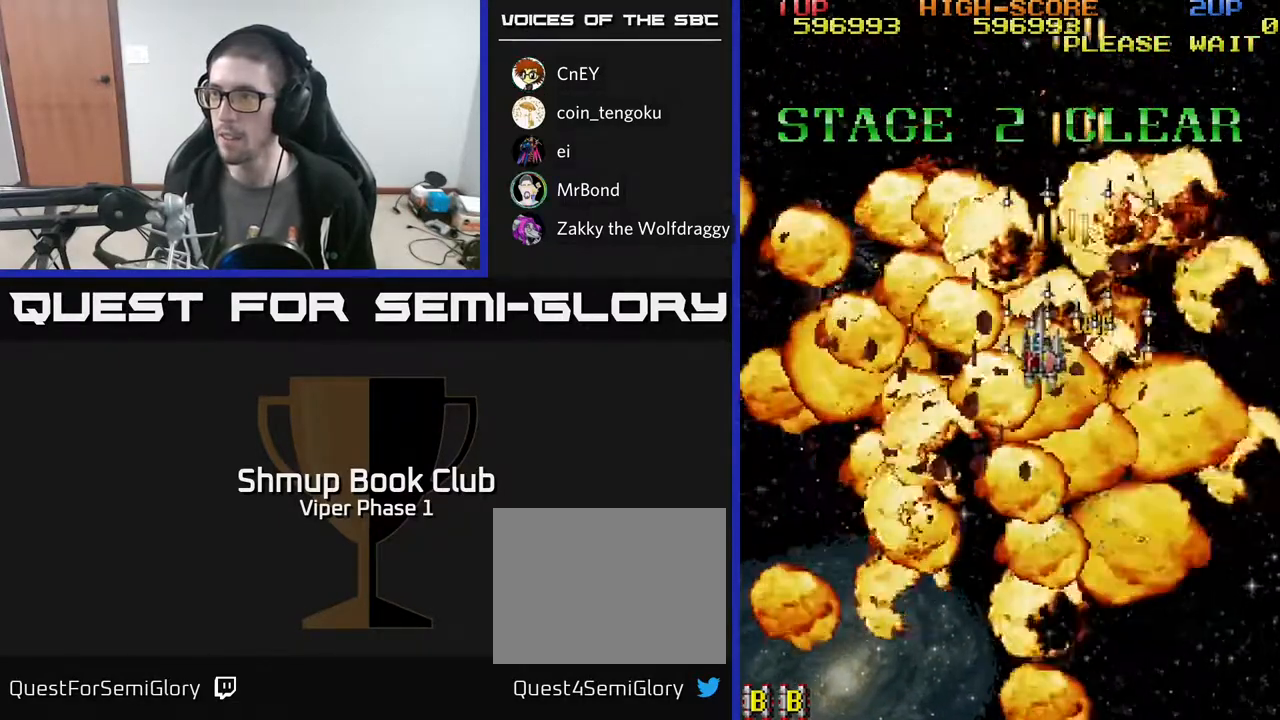
{"buttons": ["A", "DPAD_DOWN"], "left_stick": "center", "events": [[317, "DPAD_LEFT", "up"]]}
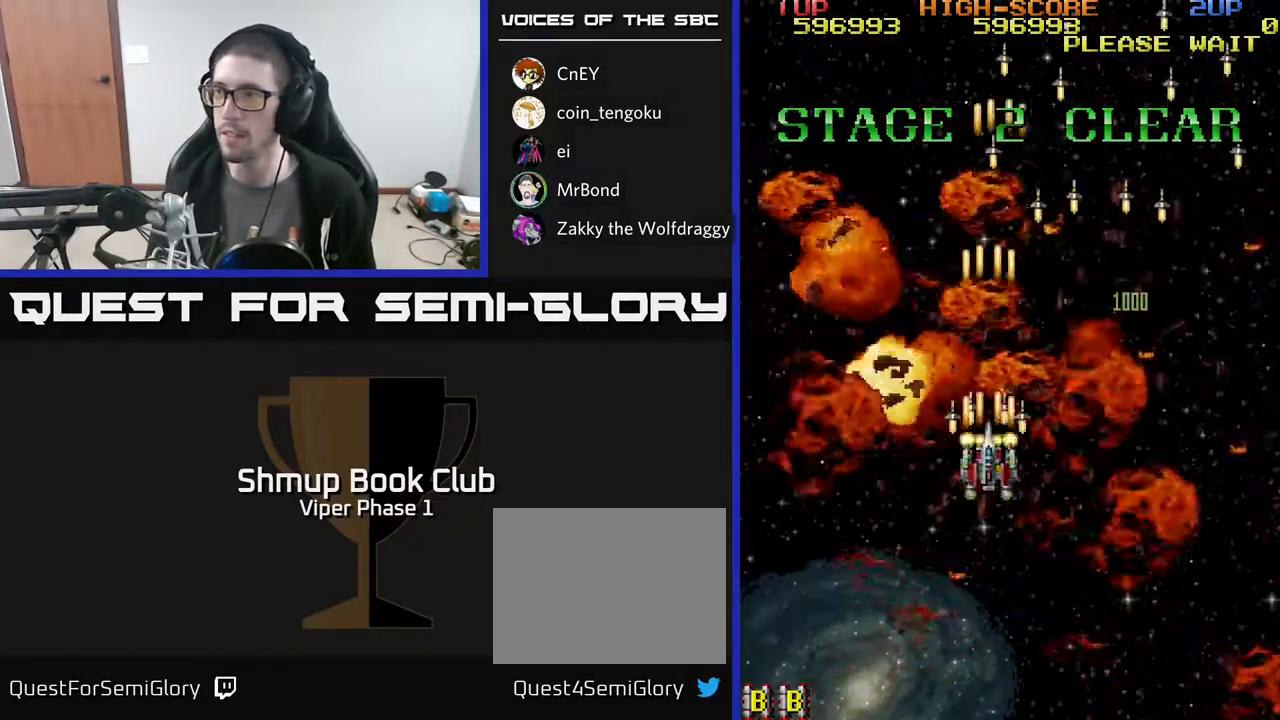
{"buttons": ["A"], "left_stick": "center", "events": [[500, "DPAD_DOWN", "up"]]}
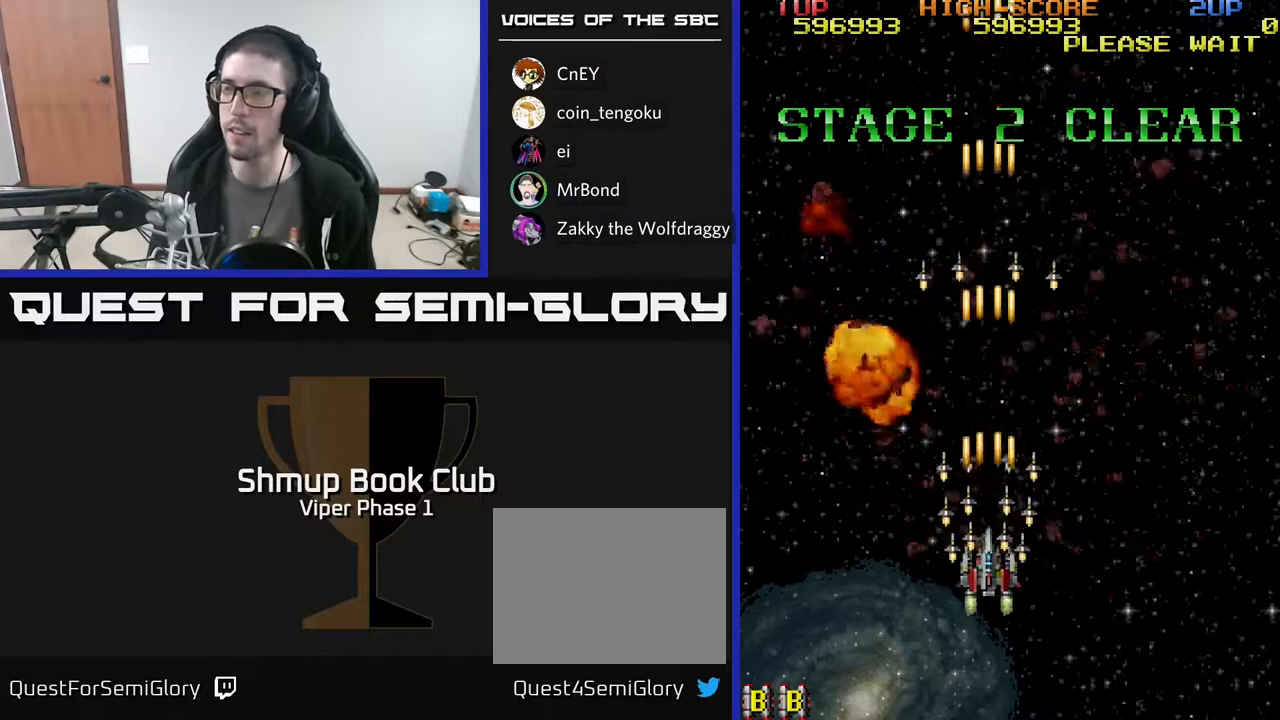
{"buttons": ["A"], "left_stick": "center", "events": [[83, "DPAD_UP", "down"], [233, "DPAD_UP", "up"]]}
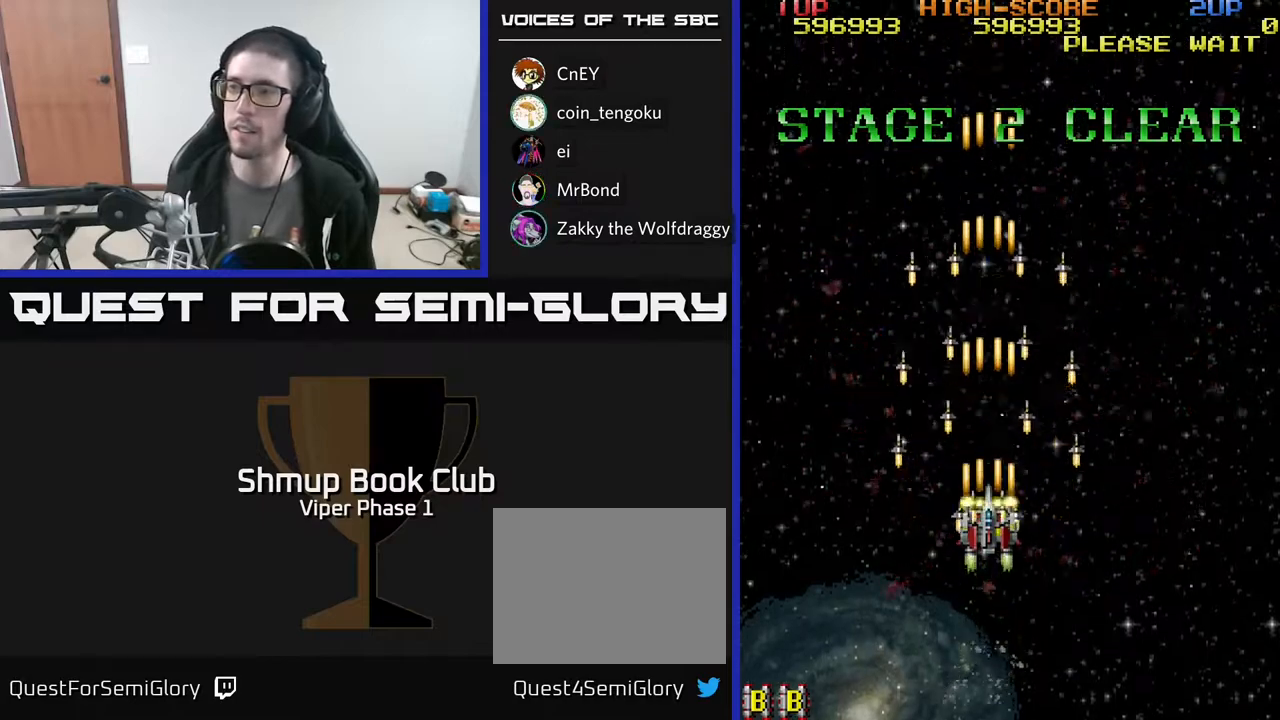
{"buttons": ["A"], "left_stick": "center", "events": []}
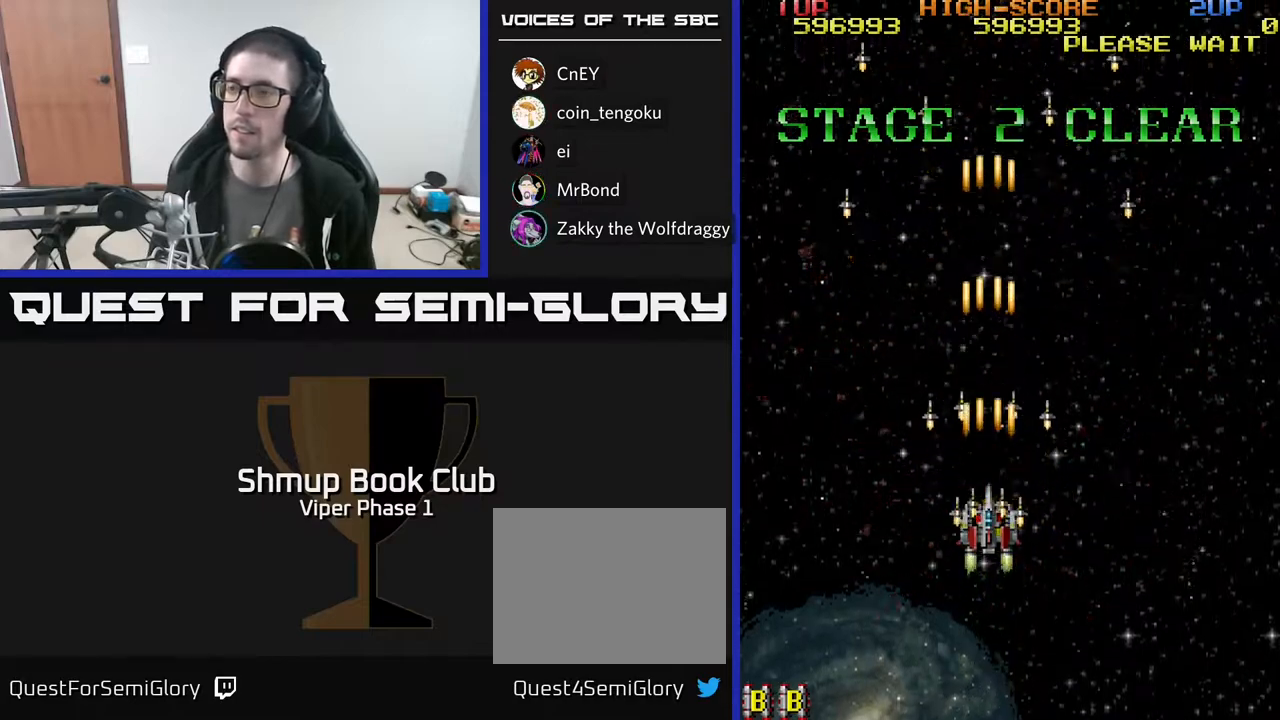
{"buttons": ["A", "DPAD_DOWN"], "left_stick": "center", "events": [[117, "DPAD_DOWN", "down"]]}
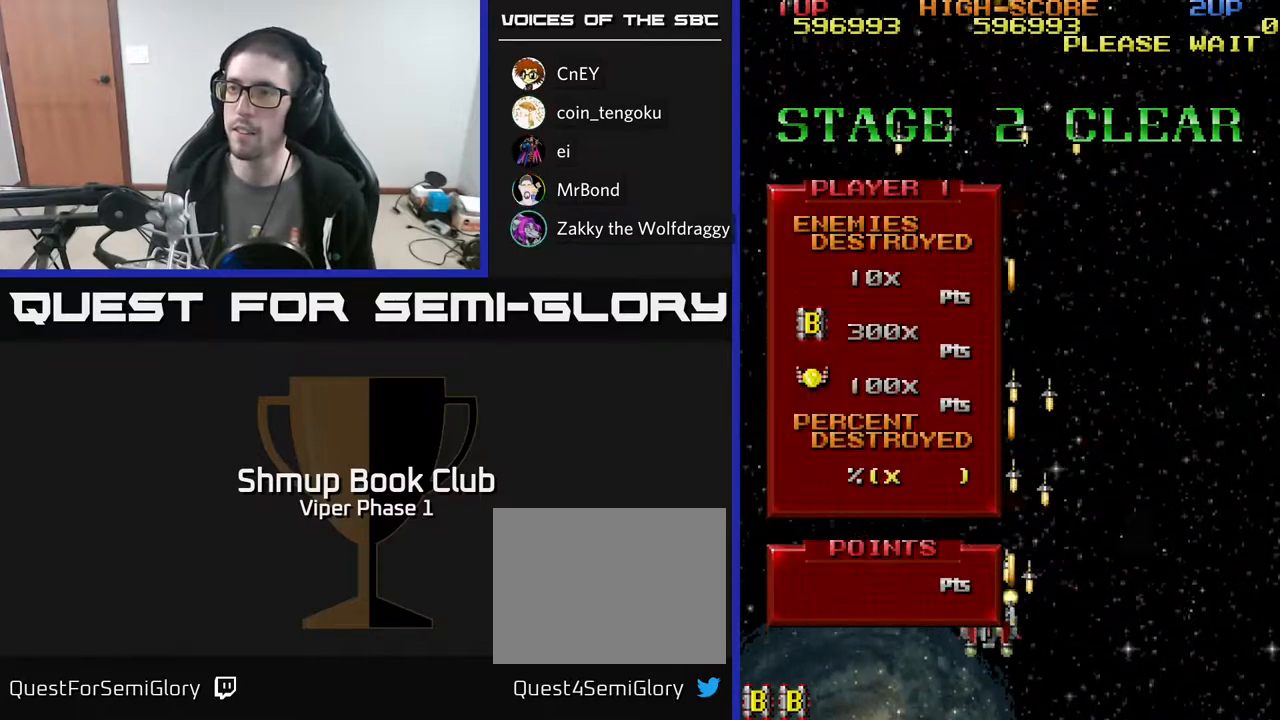
{"buttons": [], "left_stick": "center", "events": [[50, "DPAD_DOWN", "up"], [367, "A", "up"]]}